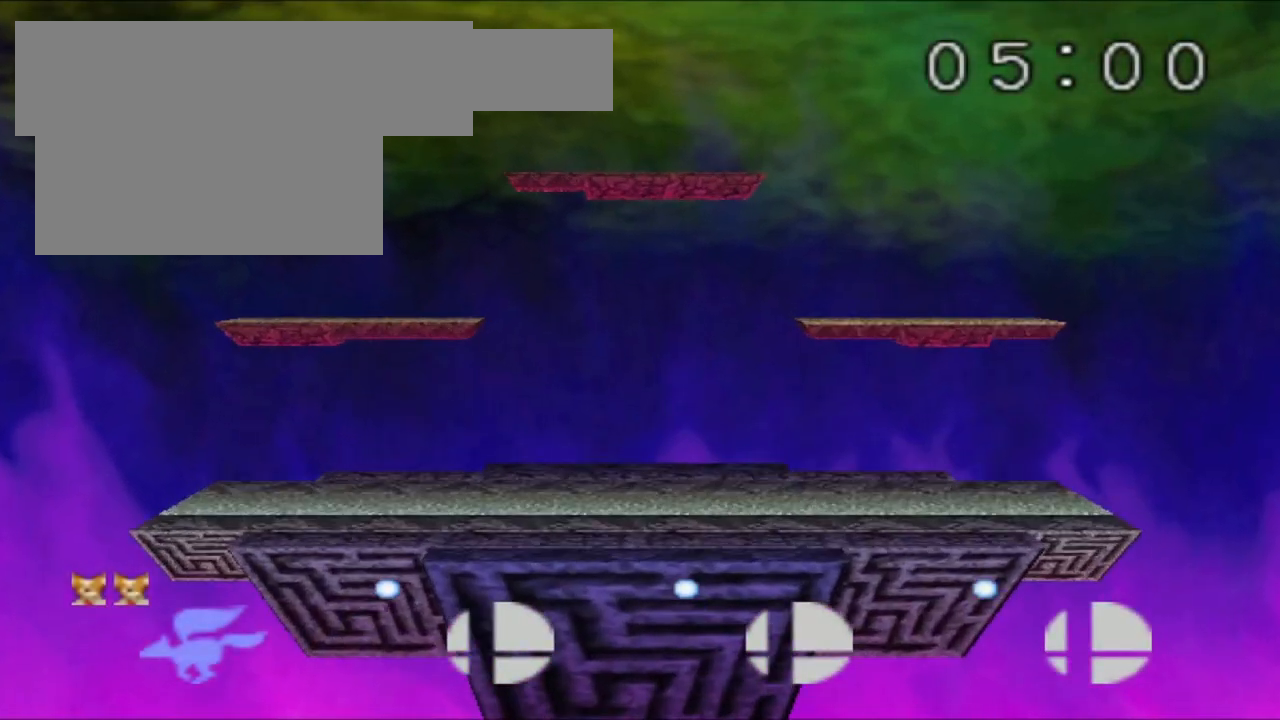
Gameplay with a controller (Nintendo layout); each line is a JSON object with the inputs held at the frame after it. "events" lists button and stick changes between this image and that frame as [ms after this image, input, new state], when the widget could be followed in between. Not read: L3 R3.
{"buttons": [], "left_stick": "center", "events": []}
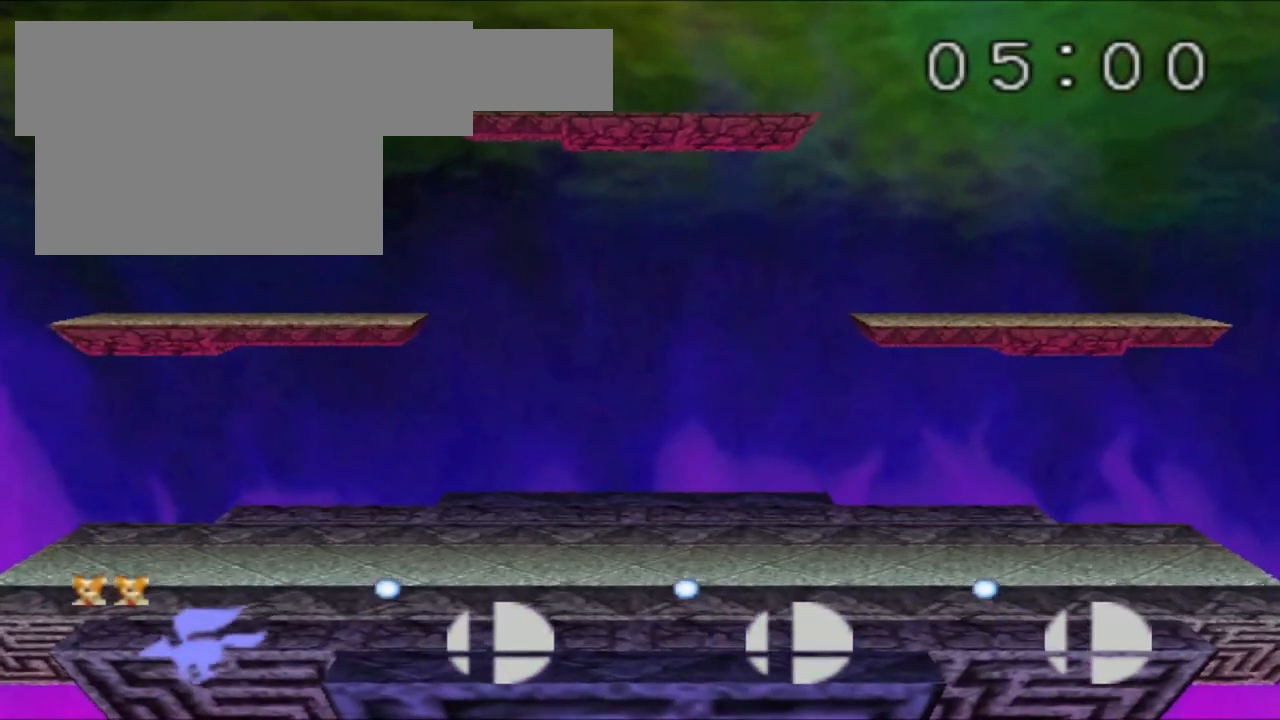
{"buttons": [], "left_stick": "center", "events": []}
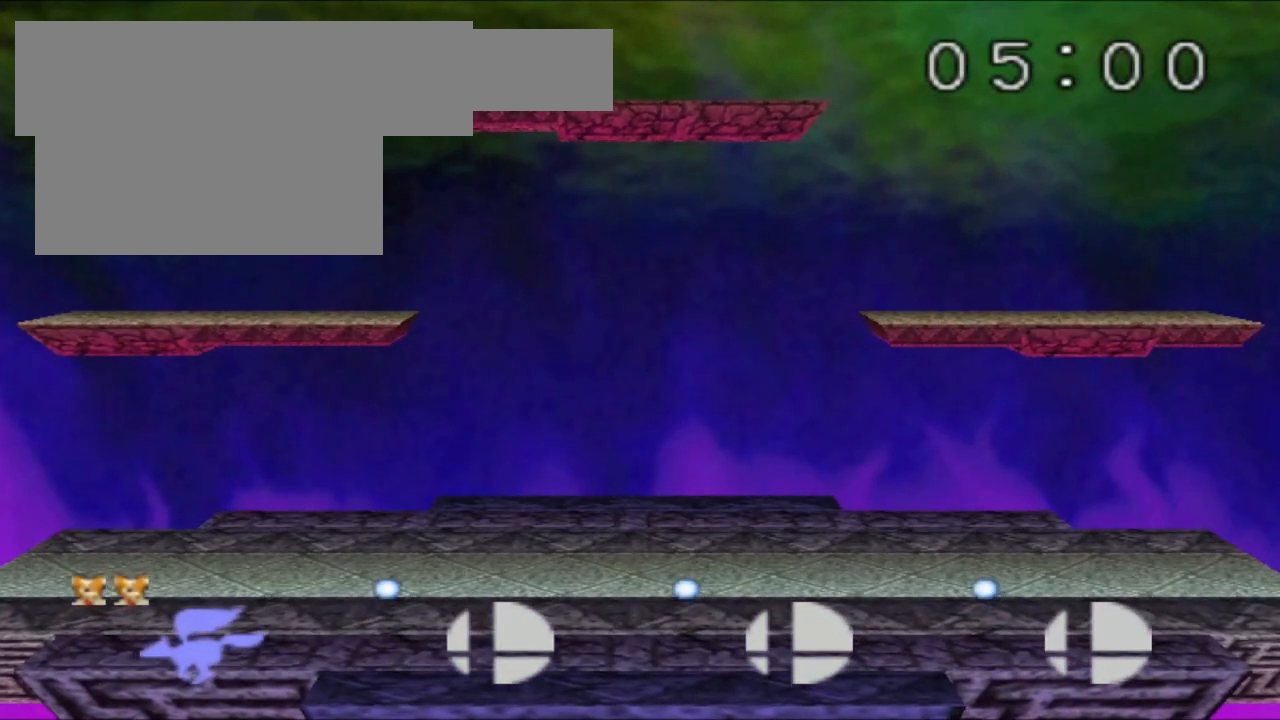
{"buttons": [], "left_stick": "center", "events": [[184, "left_stick", "up"], [267, "left_stick", "center"]]}
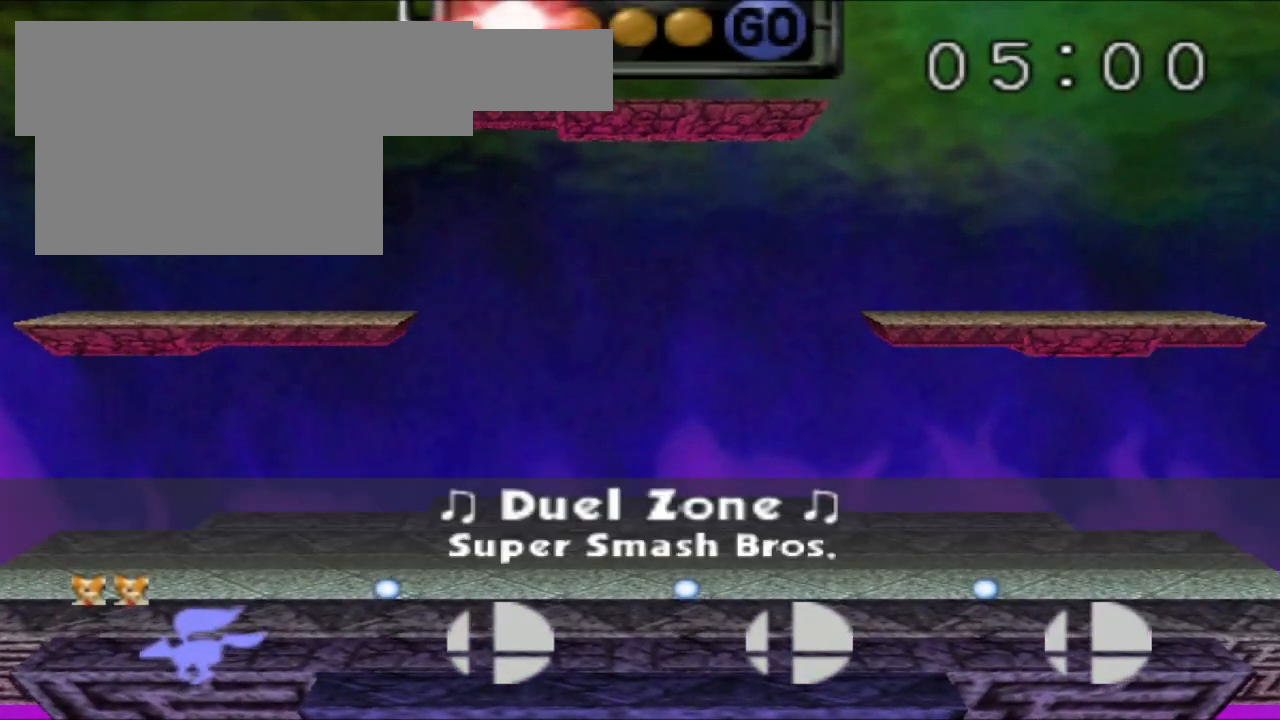
{"buttons": [], "left_stick": "center", "events": []}
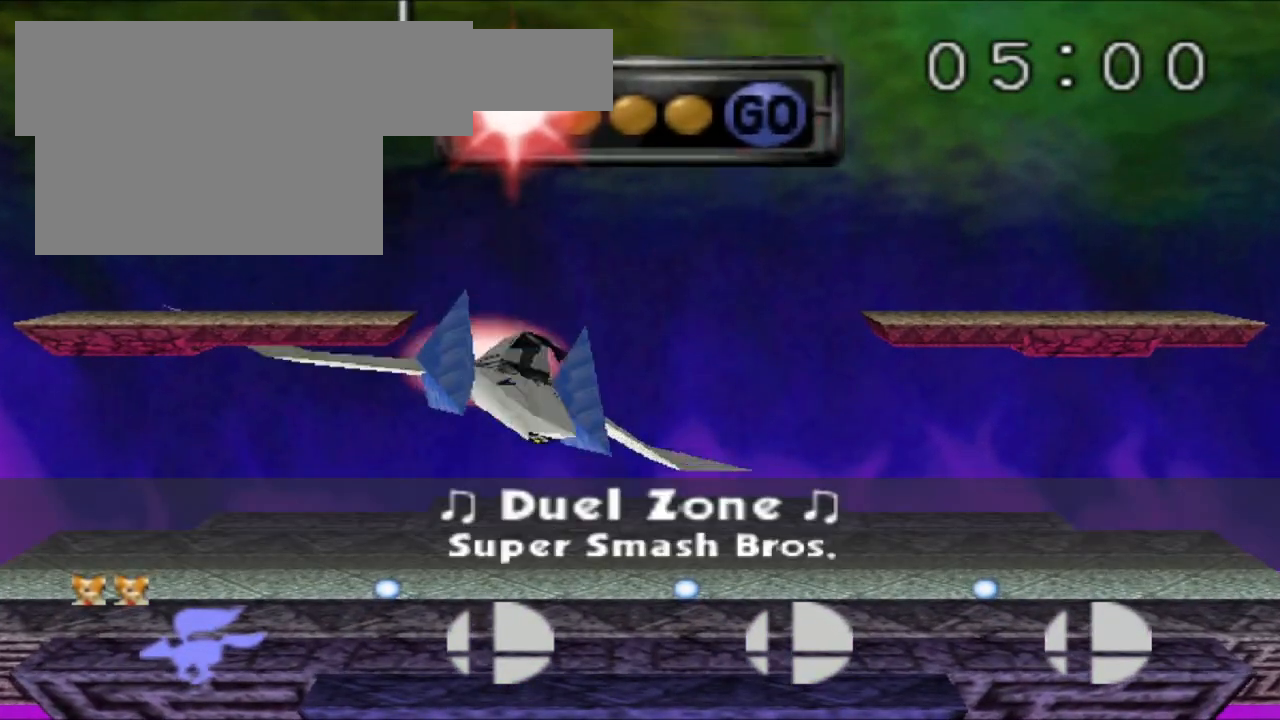
{"buttons": [], "left_stick": "right", "events": [[351, "left_stick", "down"], [484, "left_stick", "right"]]}
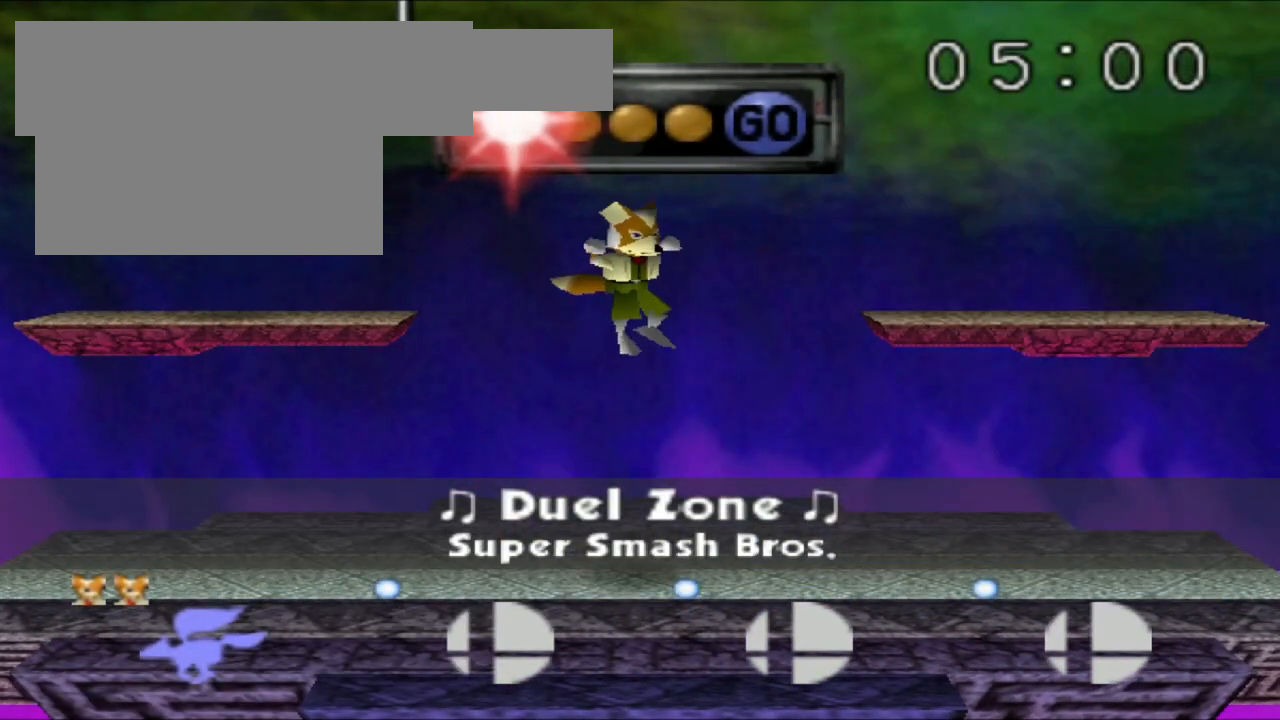
{"buttons": [], "left_stick": "down-right", "events": [[50, "left_stick", "up-left"], [133, "left_stick", "down-left"], [200, "left_stick", "down-right"], [317, "left_stick", "up-left"], [400, "left_stick", "down-left"], [483, "left_stick", "down-right"]]}
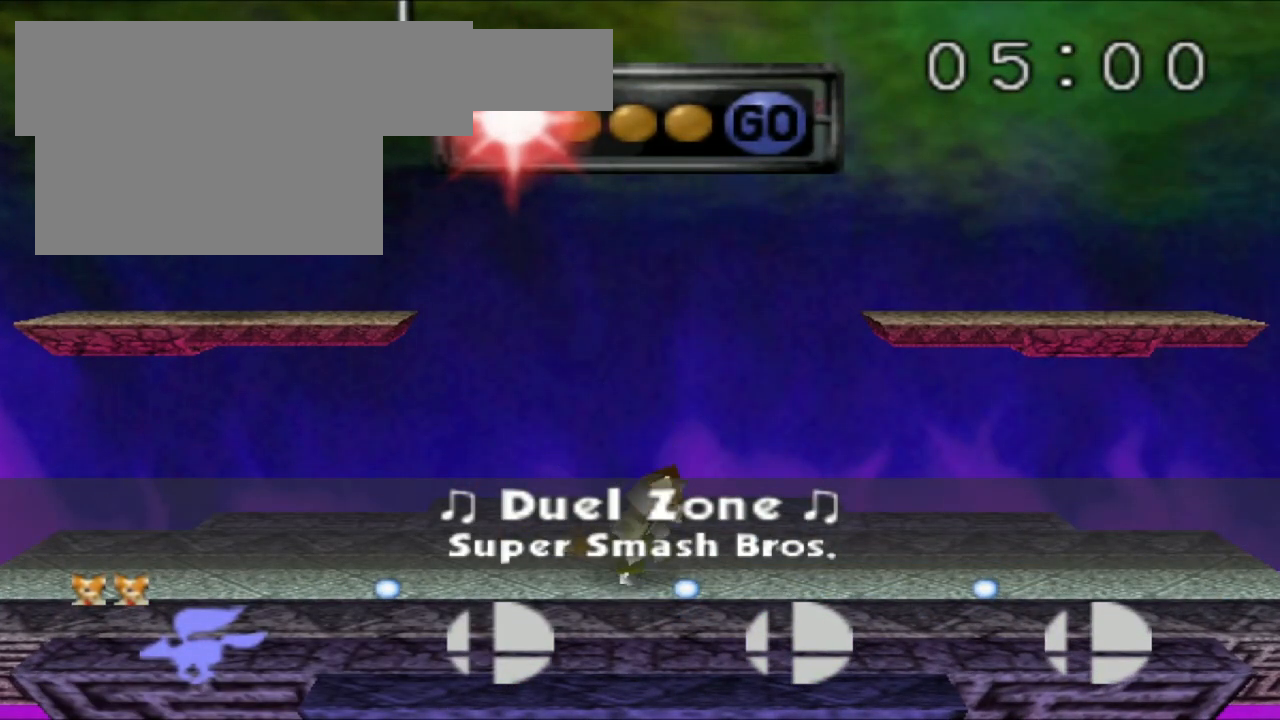
{"buttons": ["A"], "left_stick": "center", "events": [[34, "left_stick", "center"], [434, "A", "down"], [451, "A", "up"], [484, "A", "down"]]}
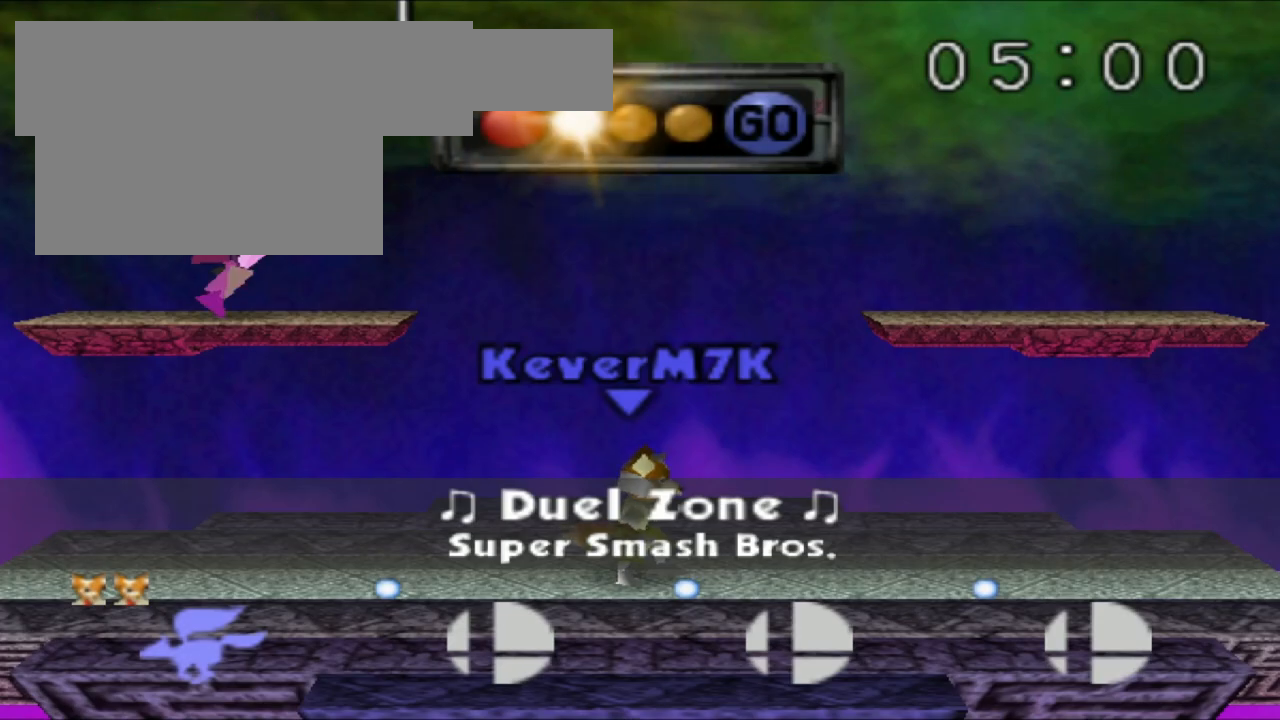
{"buttons": [], "left_stick": "center", "events": [[17, "A", "up"], [150, "A", "down"], [234, "A", "up"]]}
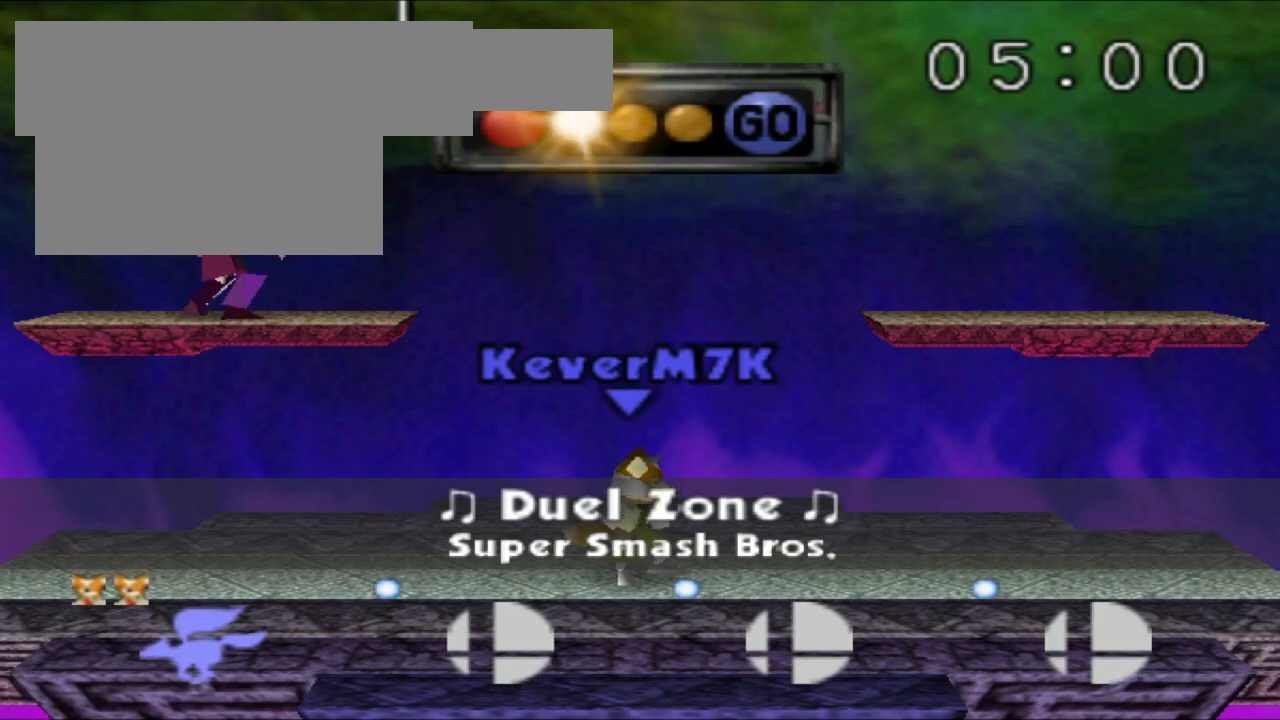
{"buttons": [], "left_stick": "center", "events": []}
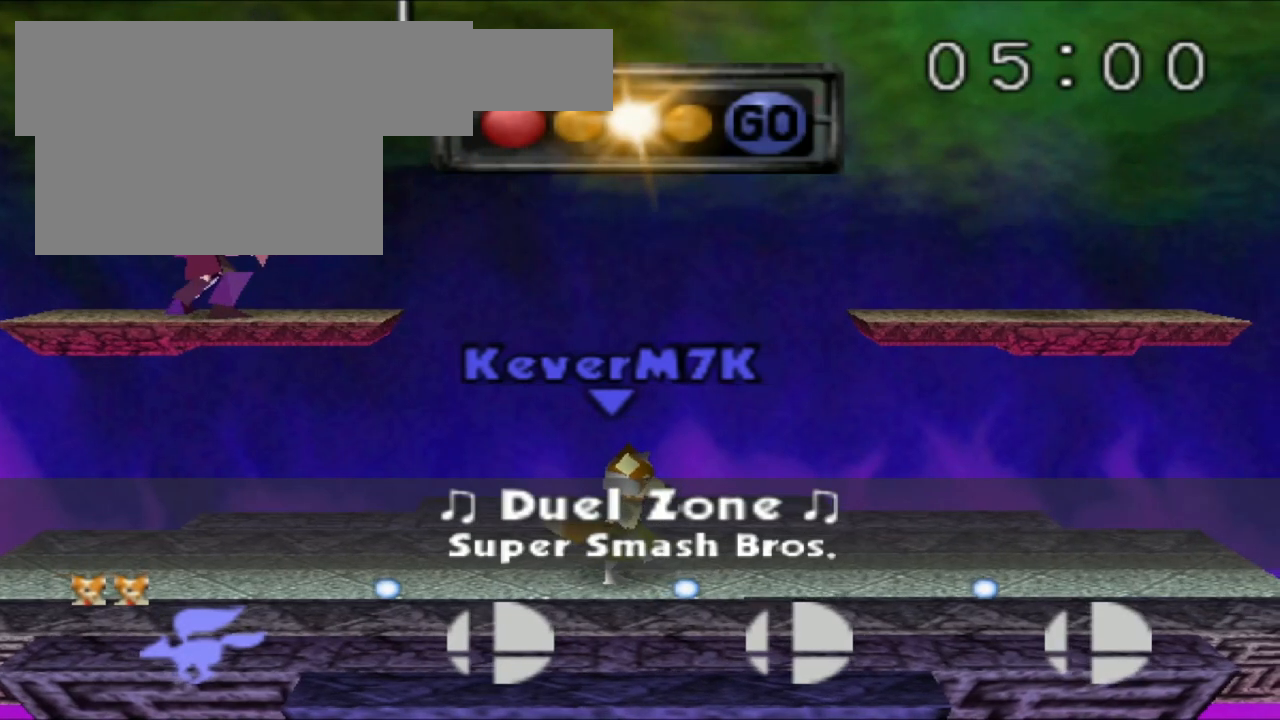
{"buttons": [], "left_stick": "center", "events": []}
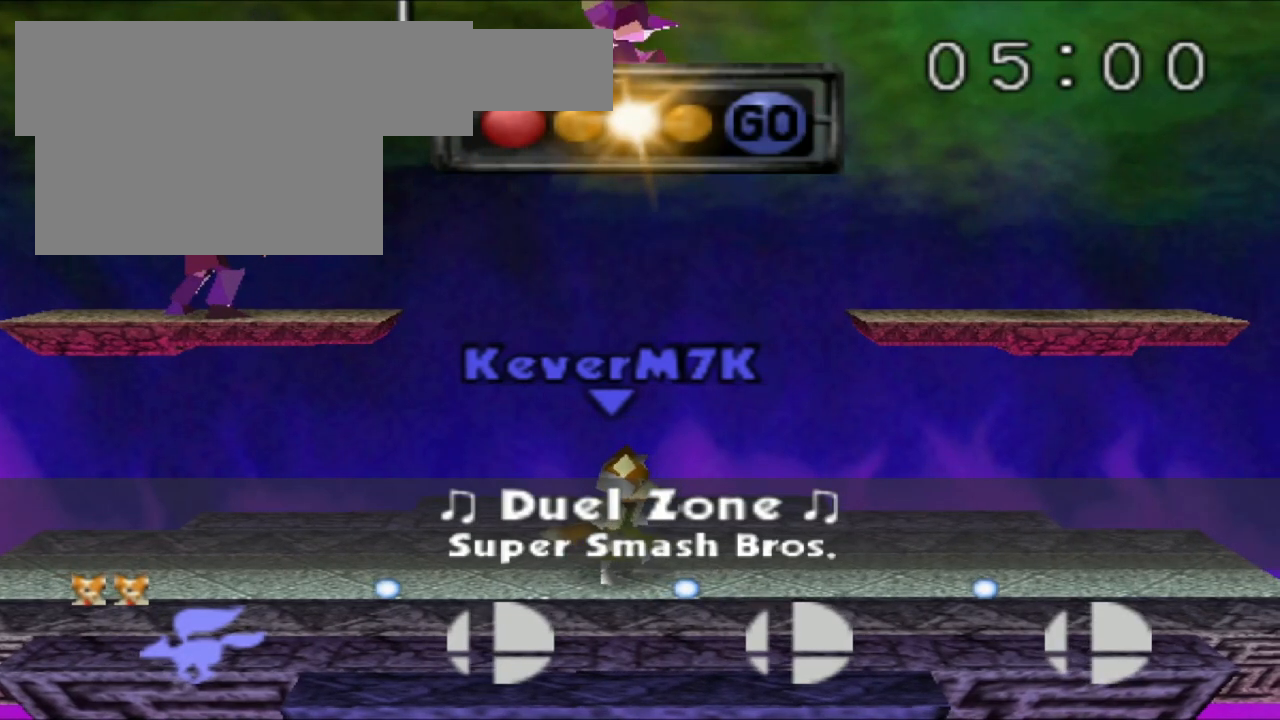
{"buttons": [], "left_stick": "center", "events": []}
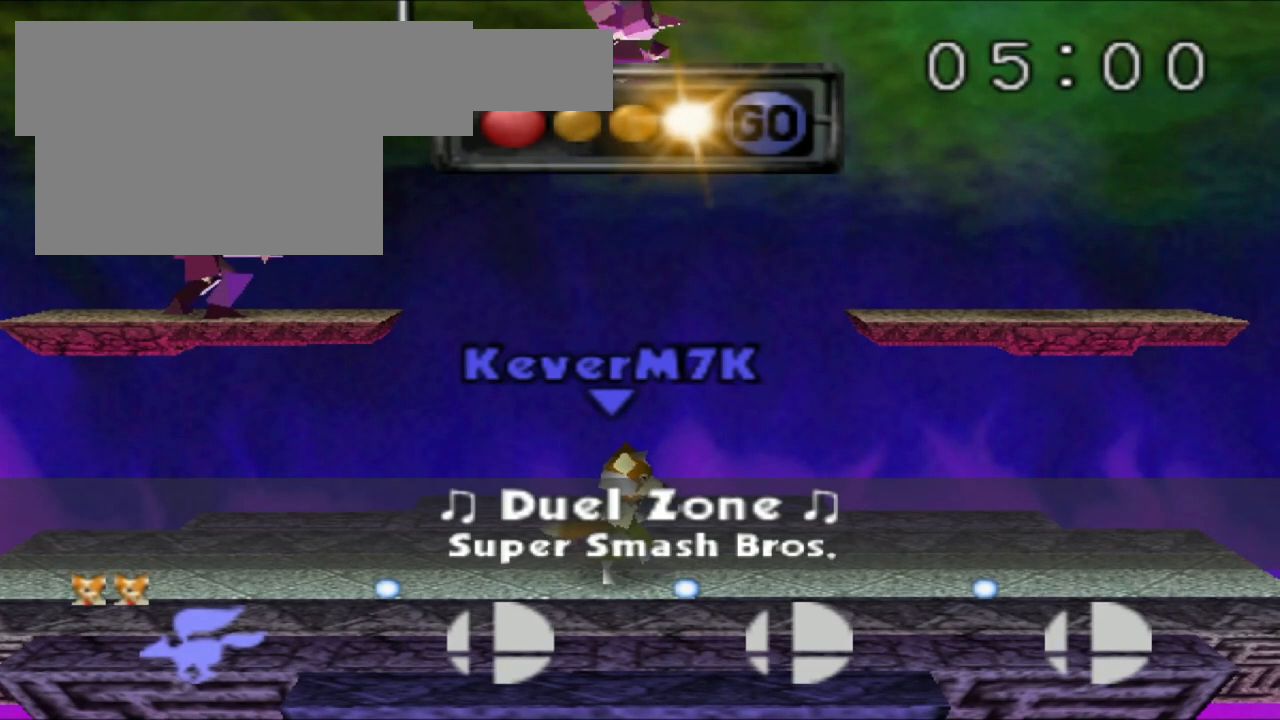
{"buttons": [], "left_stick": "center", "events": []}
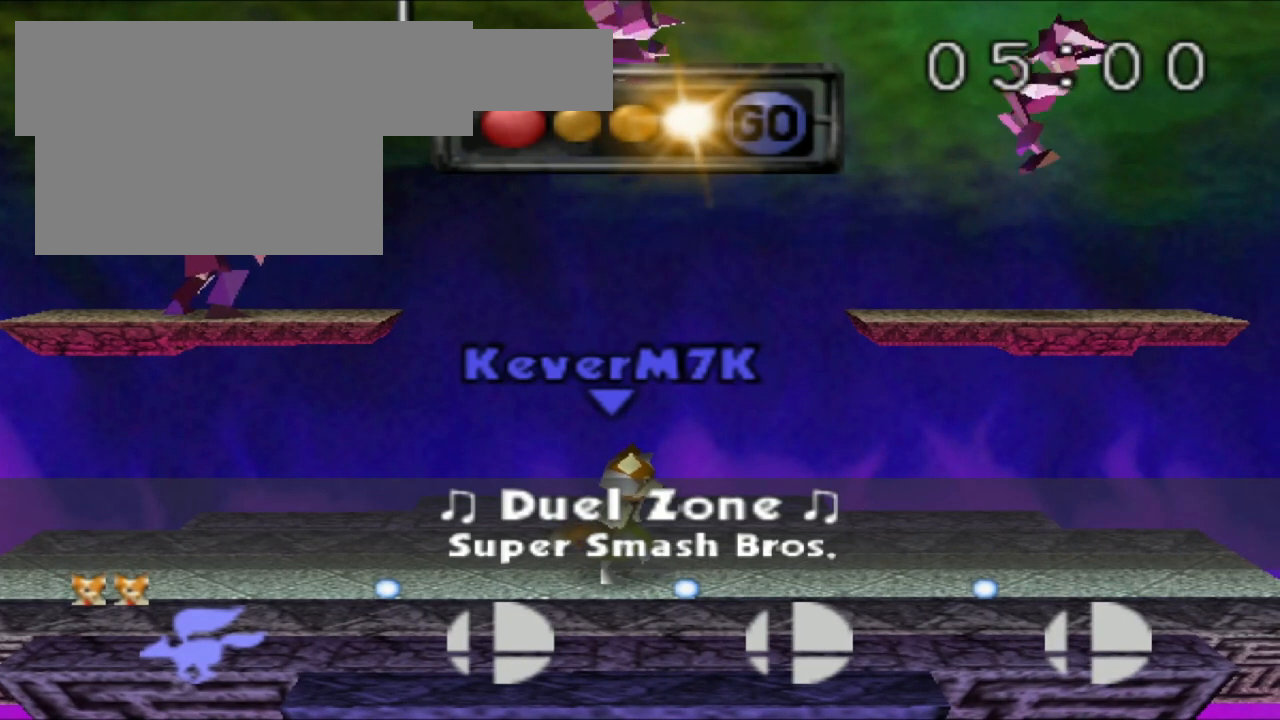
{"buttons": ["Z"], "left_stick": "left", "events": [[67, "left_stick", "left"], [301, "Z", "down"], [334, "left_stick", "center"], [401, "left_stick", "left"]]}
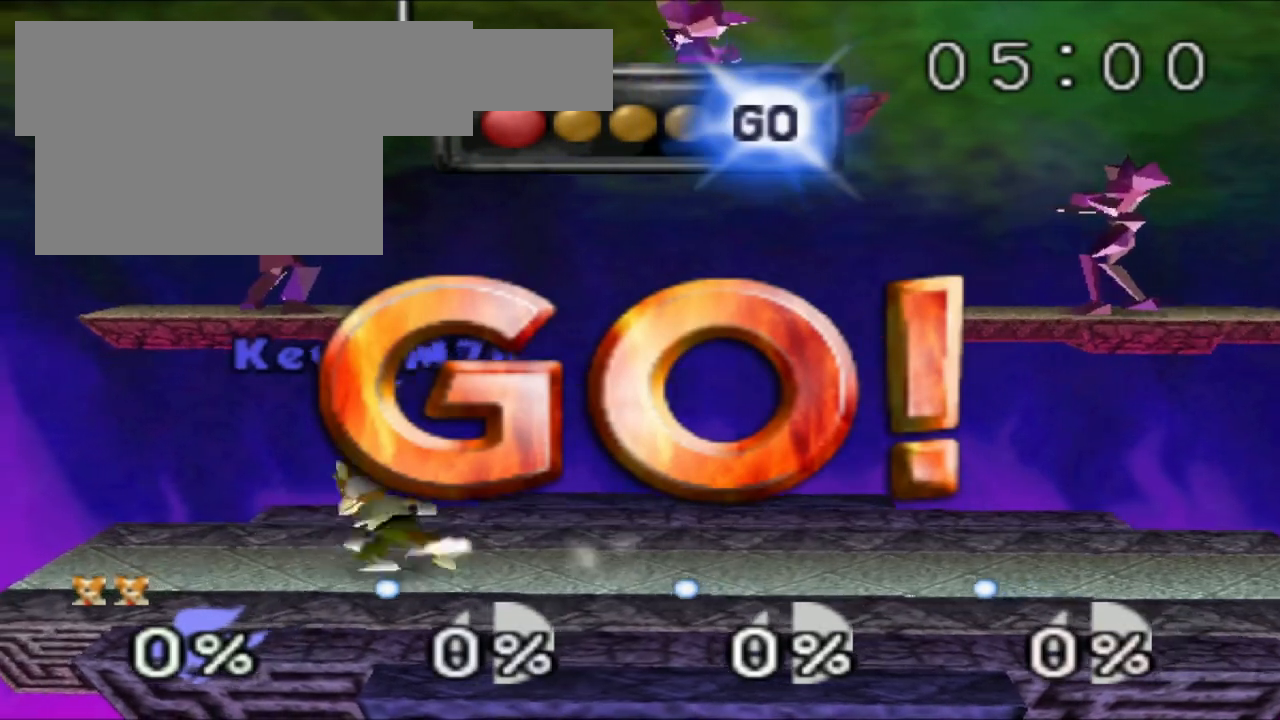
{"buttons": ["C_RIGHT"], "left_stick": "center", "events": [[17, "left_stick", "center"], [150, "Z", "up"], [484, "C_RIGHT", "down"]]}
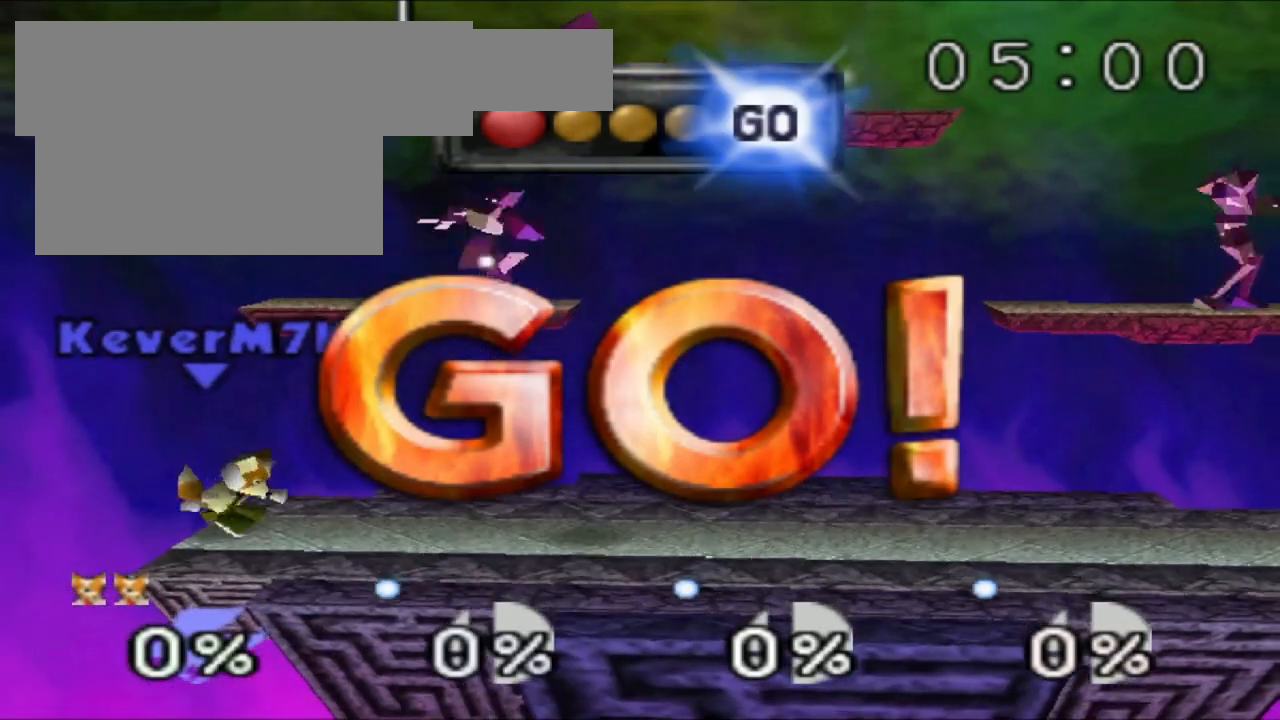
{"buttons": [], "left_stick": "right", "events": [[17, "C_RIGHT", "up"], [101, "left_stick", "left"], [267, "left_stick", "center"], [351, "left_stick", "right"]]}
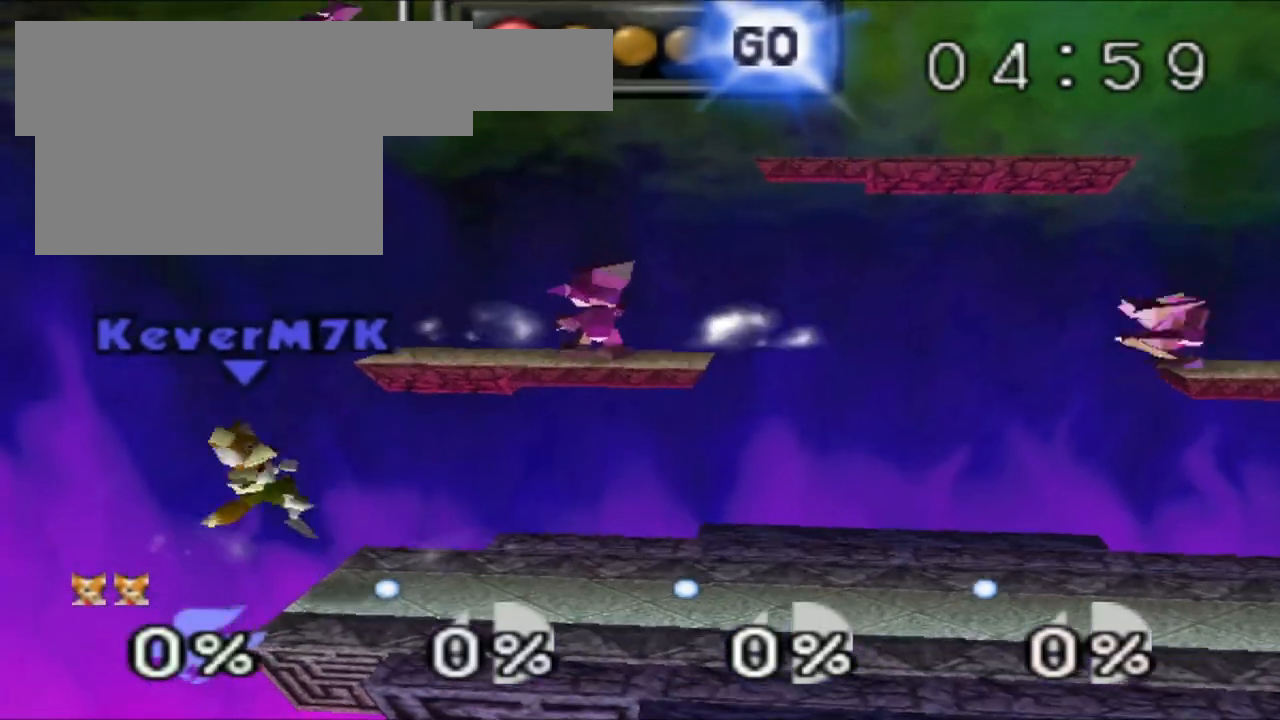
{"buttons": [], "left_stick": "center", "events": [[50, "left_stick", "center"]]}
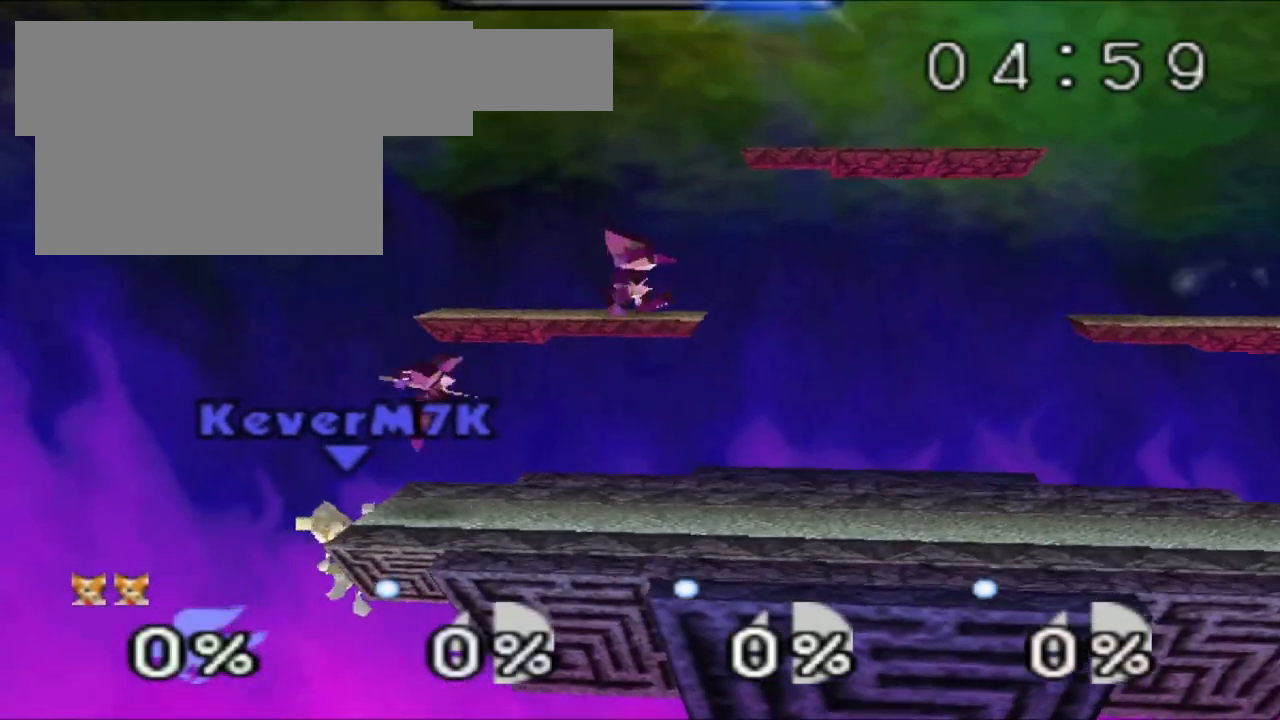
{"buttons": [], "left_stick": "center", "events": []}
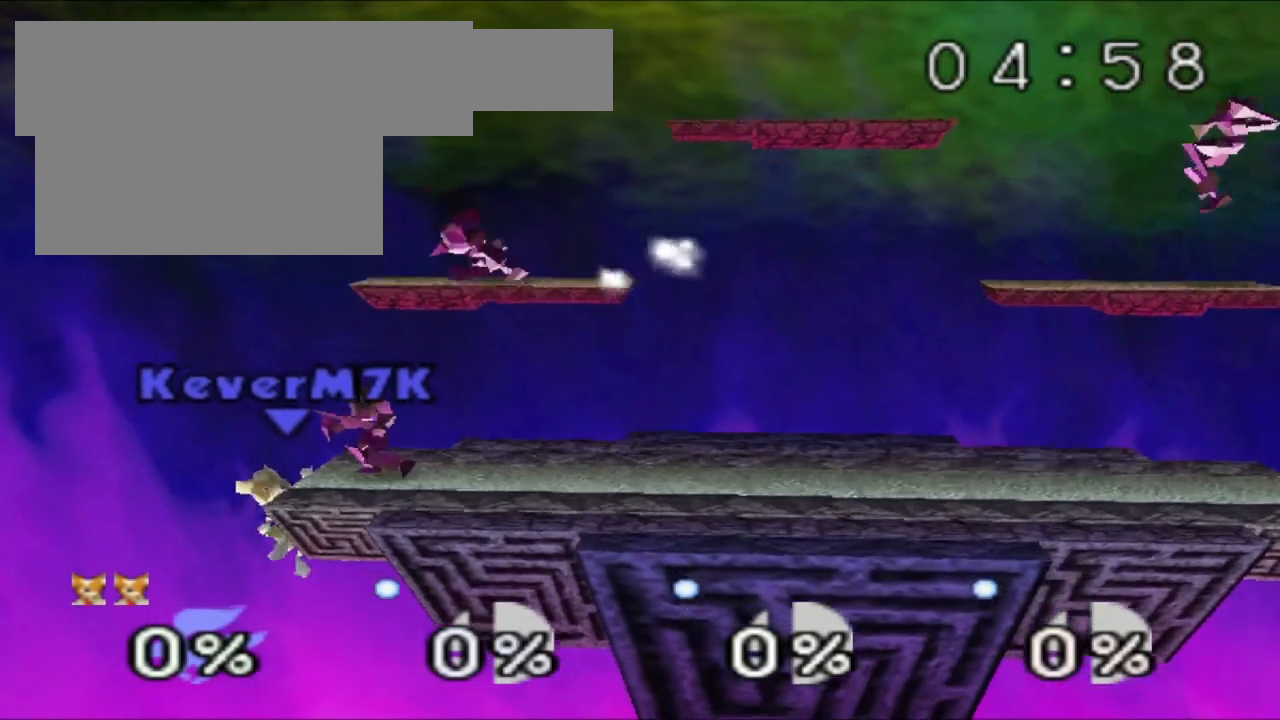
{"buttons": [], "left_stick": "center", "events": [[117, "A", "down"], [200, "A", "up"]]}
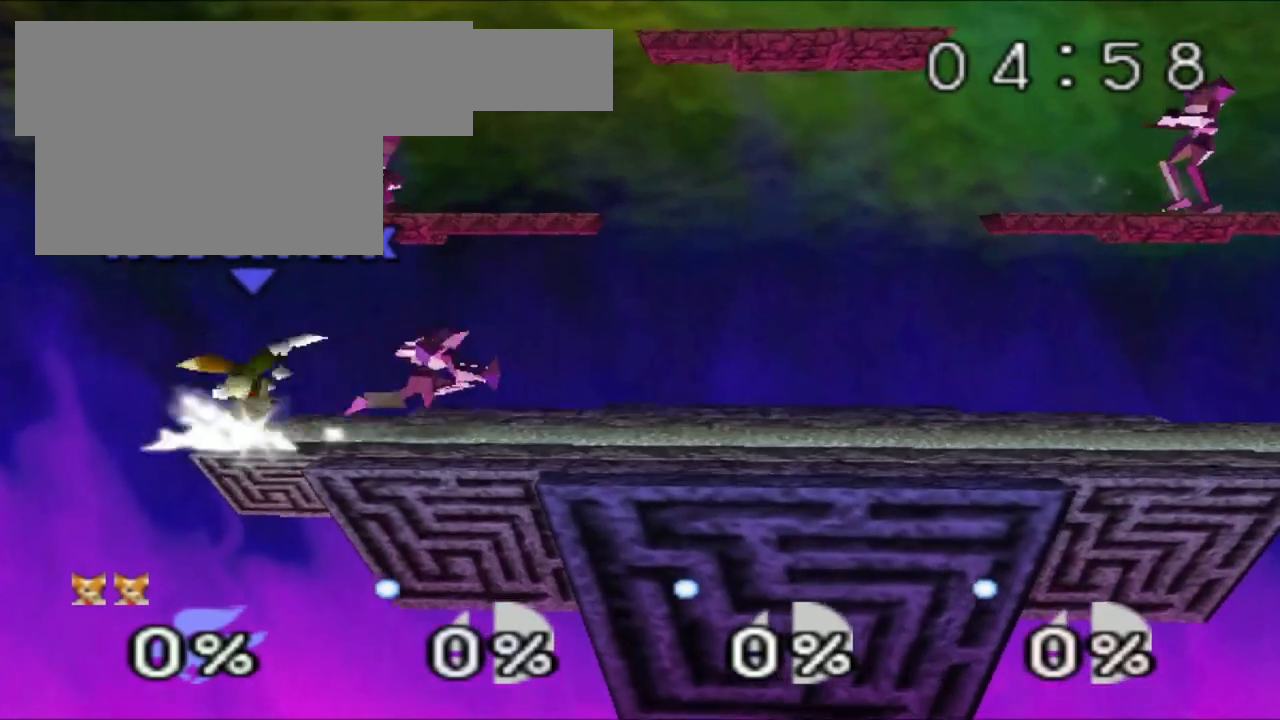
{"buttons": [], "left_stick": "center", "events": []}
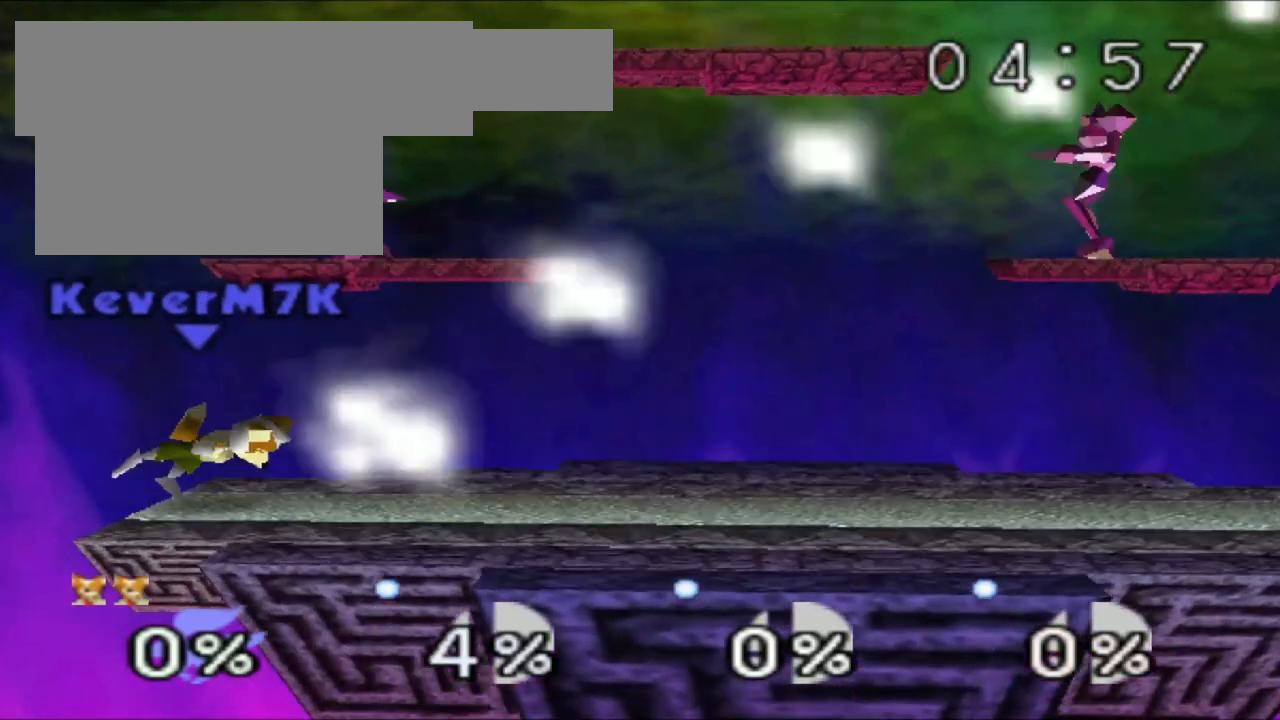
{"buttons": [], "left_stick": "center", "events": [[234, "C_RIGHT", "down"], [284, "C_RIGHT", "up"], [334, "left_stick", "left"], [484, "left_stick", "center"]]}
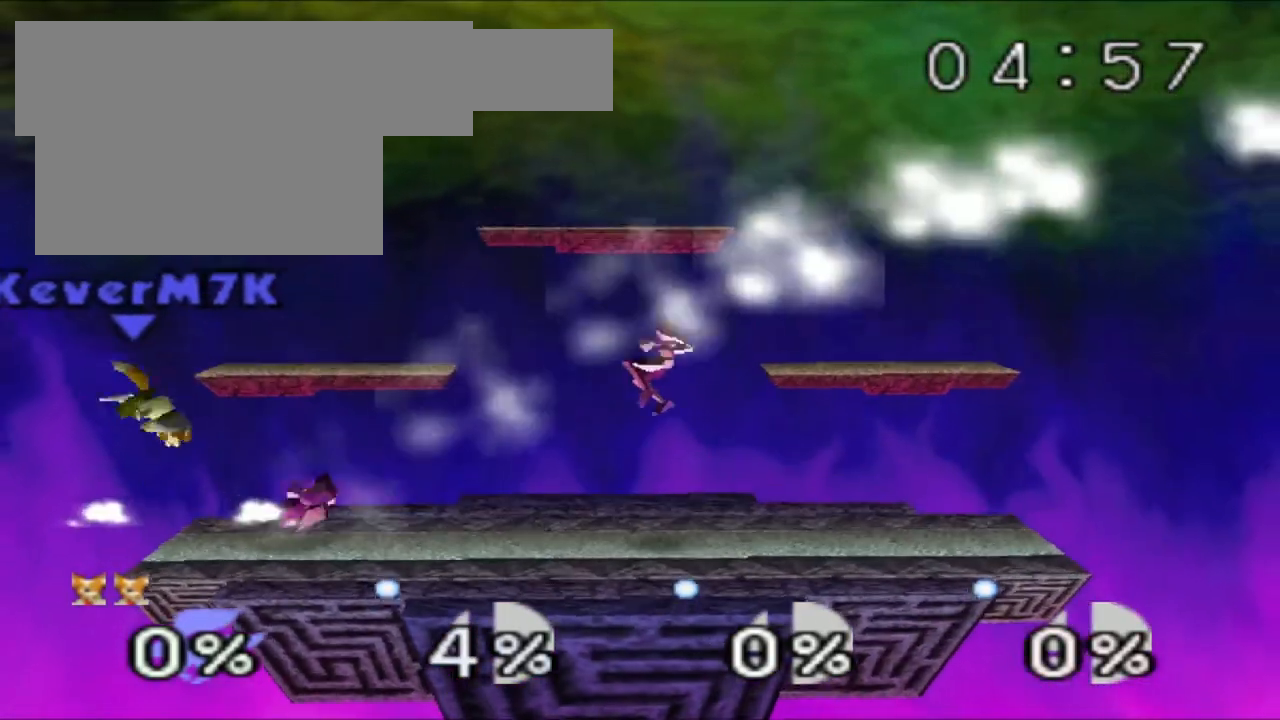
{"buttons": [], "left_stick": "center", "events": [[117, "left_stick", "right"], [317, "left_stick", "center"]]}
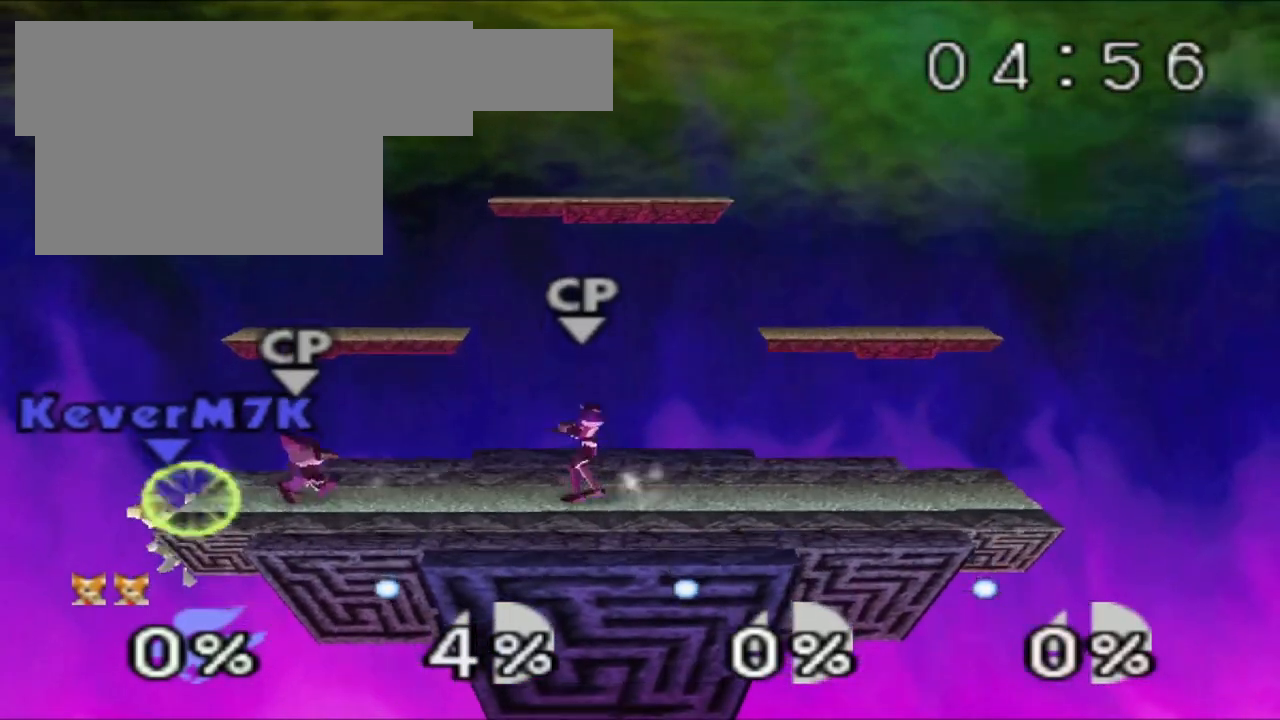
{"buttons": [], "left_stick": "center", "events": []}
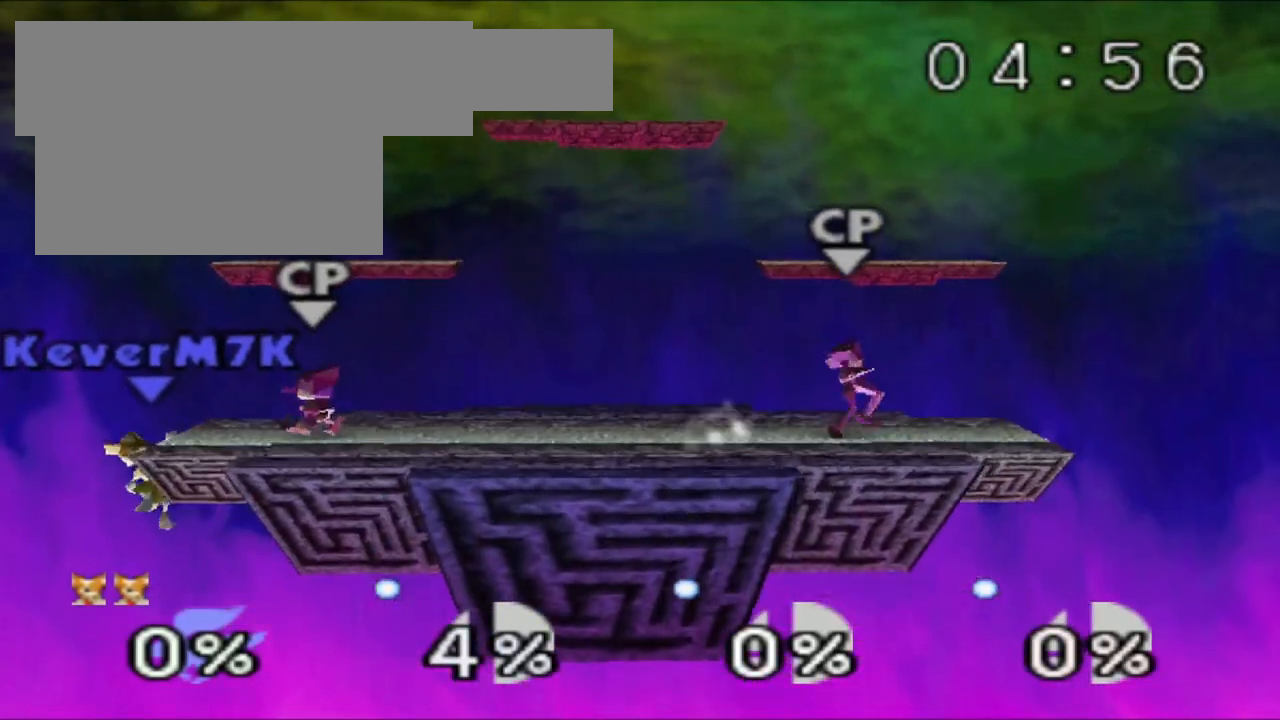
{"buttons": [], "left_stick": "center", "events": [[134, "A", "down"], [217, "A", "up"]]}